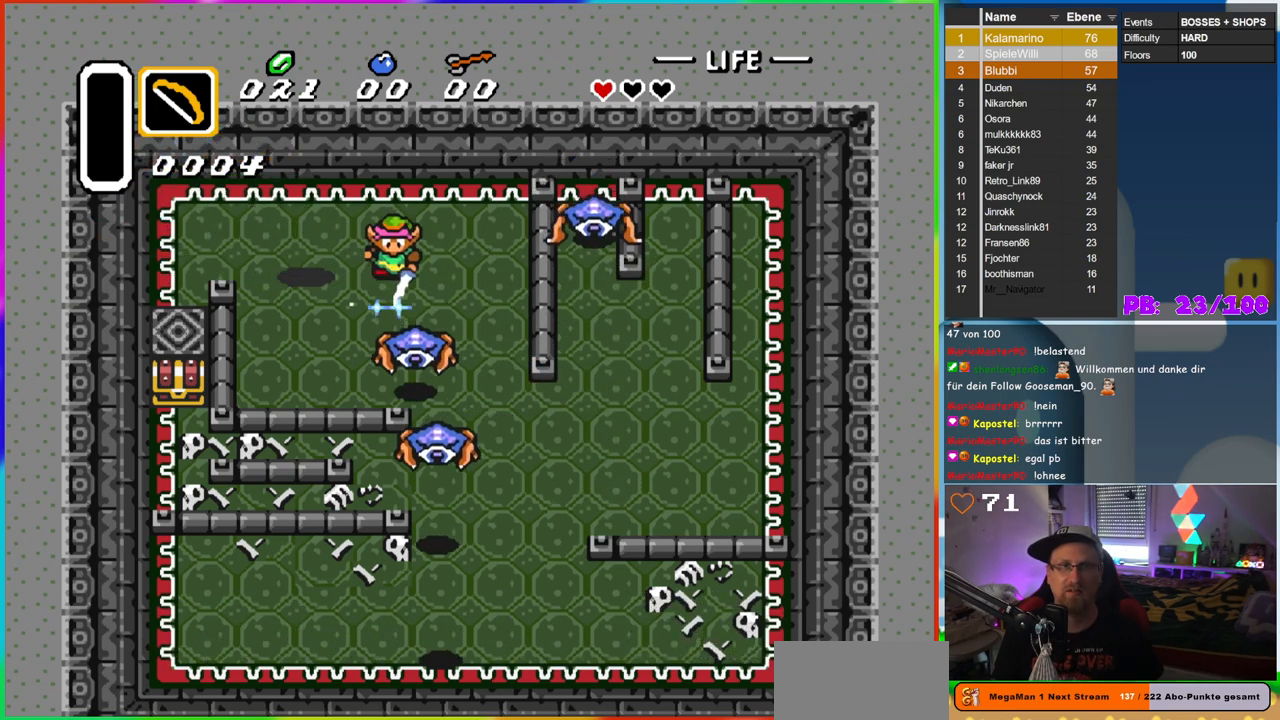
Gameplay with a controller (Nintendo layout); each line is a JSON object with the inputs held at the frame after it. "events" lists button and stick changes between this image and that frame as [ms after this image, input, new state], when the widget could be followed in between. Not read: L3 R3.
{"buttons": [], "events": [[17, "DPAD_DOWN", "down"], [117, "B", "up"], [117, "DPAD_RIGHT", "up"], [317, "DPAD_DOWN", "up"]]}
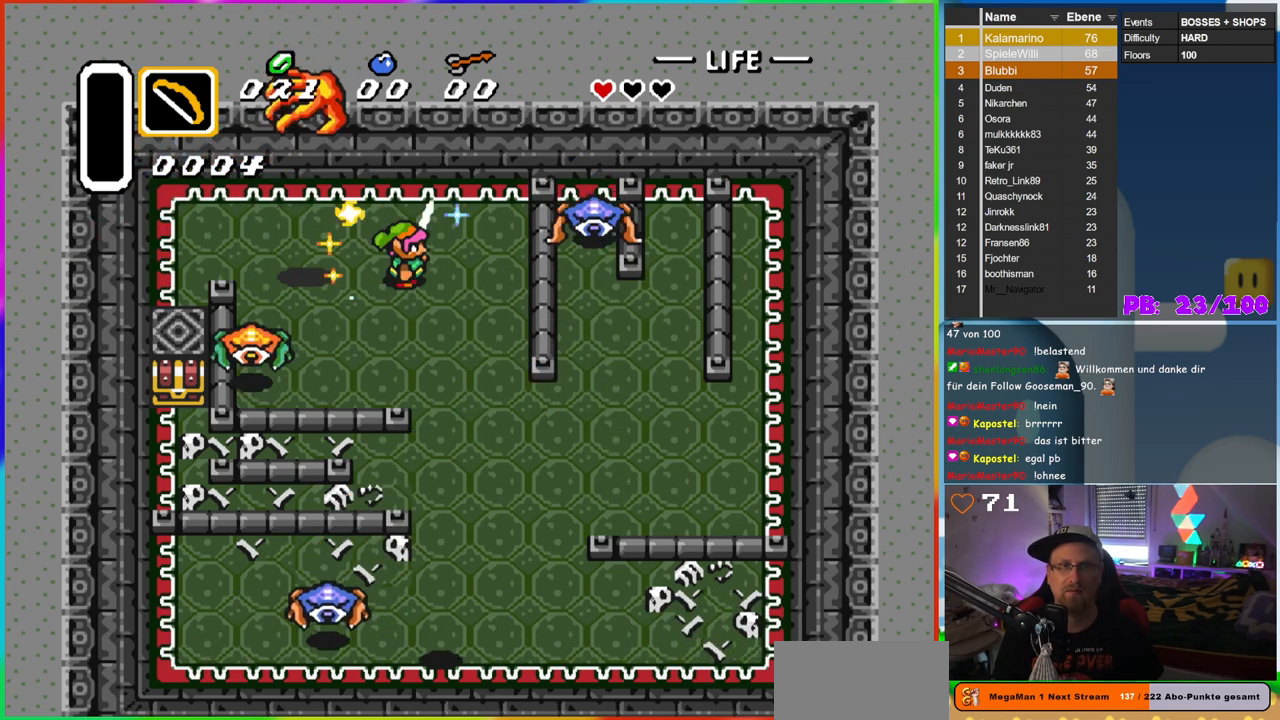
{"buttons": ["B"], "events": [[150, "DPAD_RIGHT", "down"], [233, "DPAD_DOWN", "down"], [250, "DPAD_RIGHT", "up"], [267, "DPAD_DOWN", "up"], [267, "DPAD_LEFT", "down"], [333, "B", "down"], [383, "DPAD_LEFT", "up"]]}
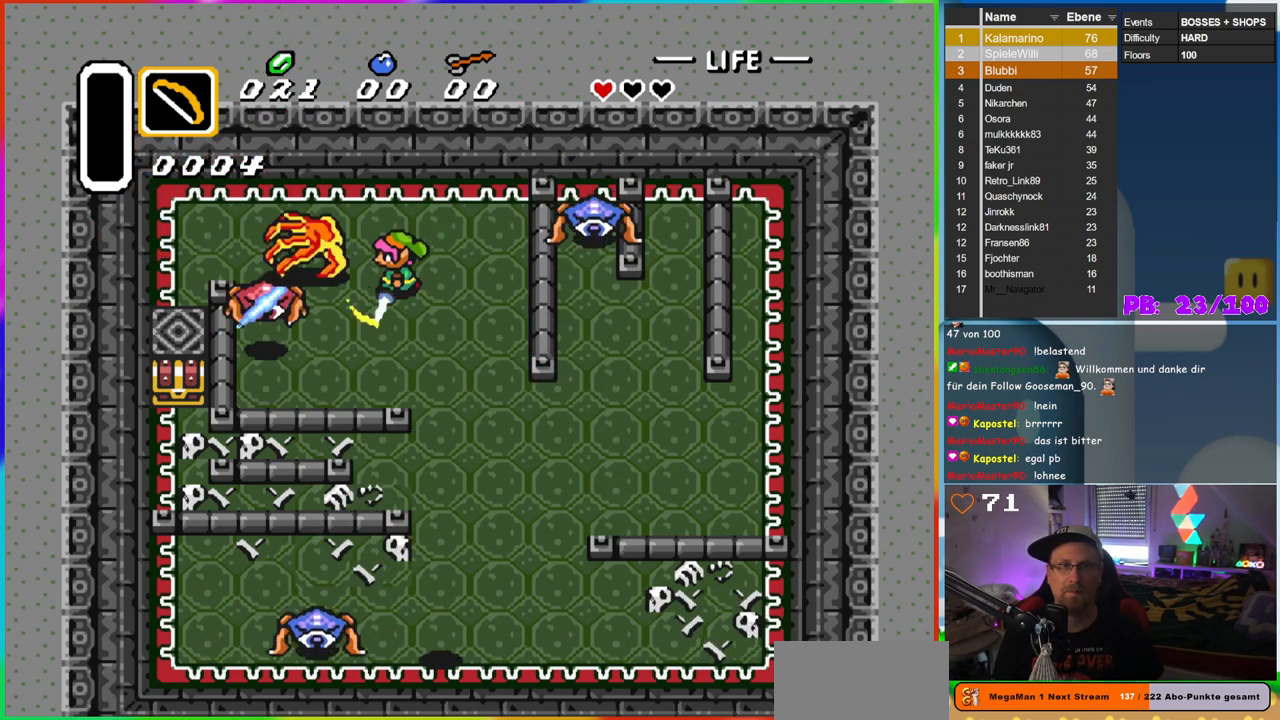
{"buttons": ["DPAD_LEFT"], "events": [[67, "B", "up"], [383, "DPAD_LEFT", "down"]]}
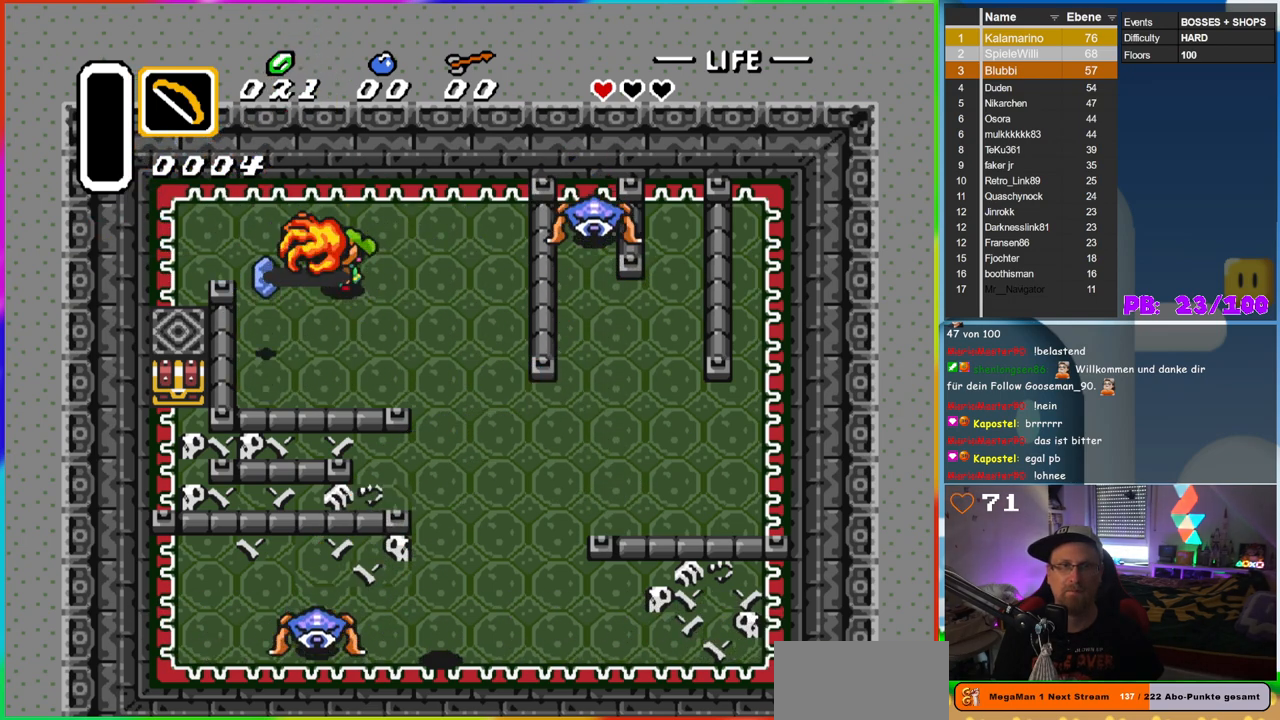
{"buttons": [], "events": [[150, "DPAD_LEFT", "up"], [183, "DPAD_RIGHT", "down"], [400, "DPAD_RIGHT", "up"]]}
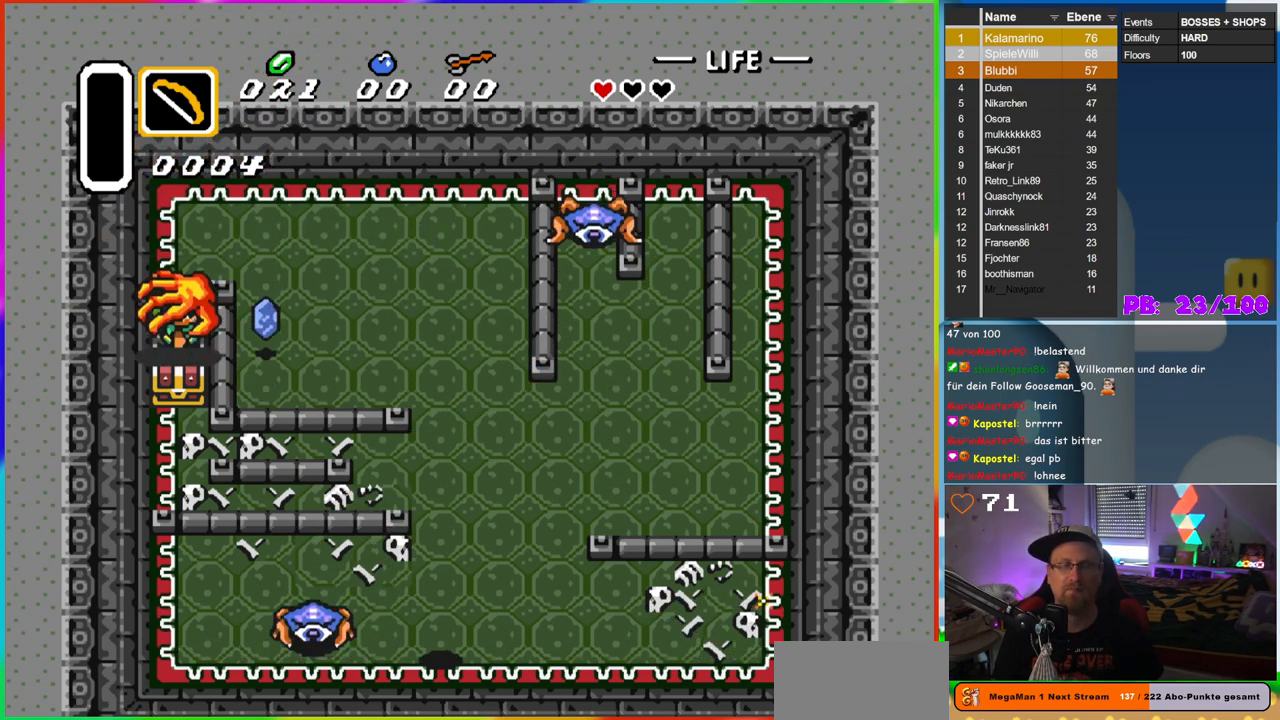
{"buttons": ["DPAD_UP"], "events": [[300, "DPAD_UP", "down"]]}
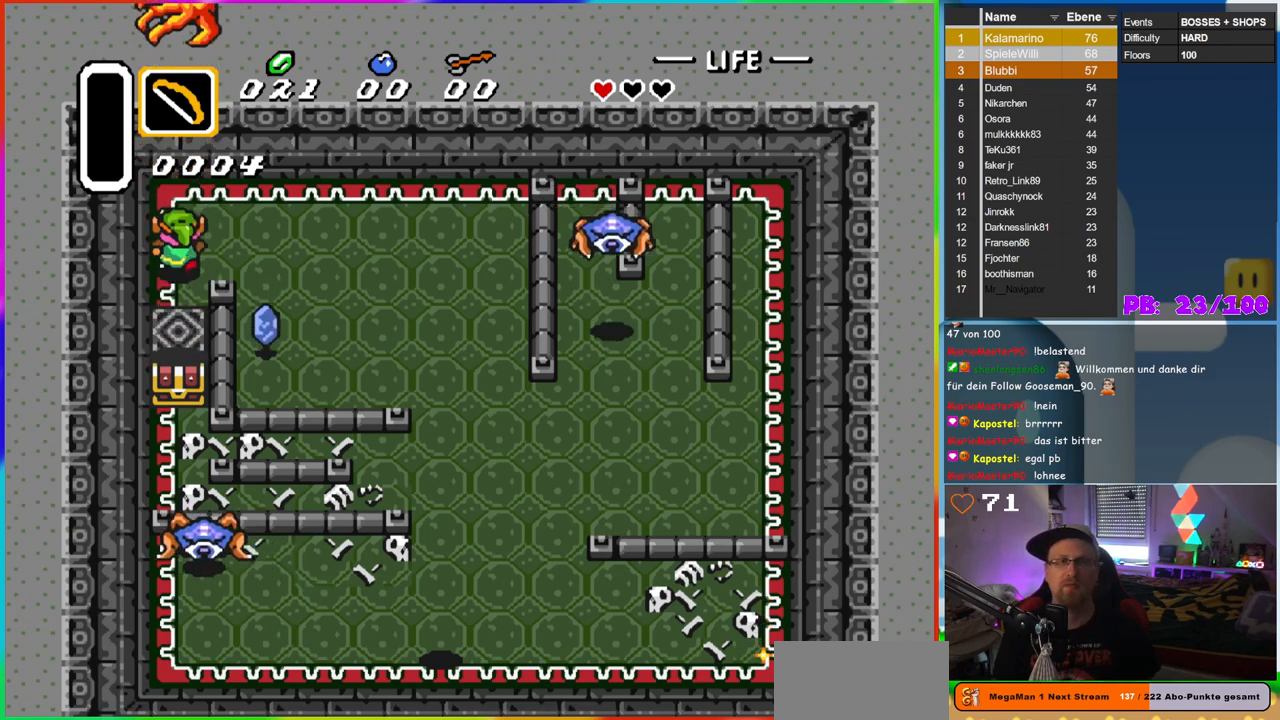
{"buttons": ["DPAD_DOWN"], "events": [[33, "DPAD_RIGHT", "down"], [67, "DPAD_UP", "up"], [317, "DPAD_DOWN", "down"], [383, "DPAD_RIGHT", "up"]]}
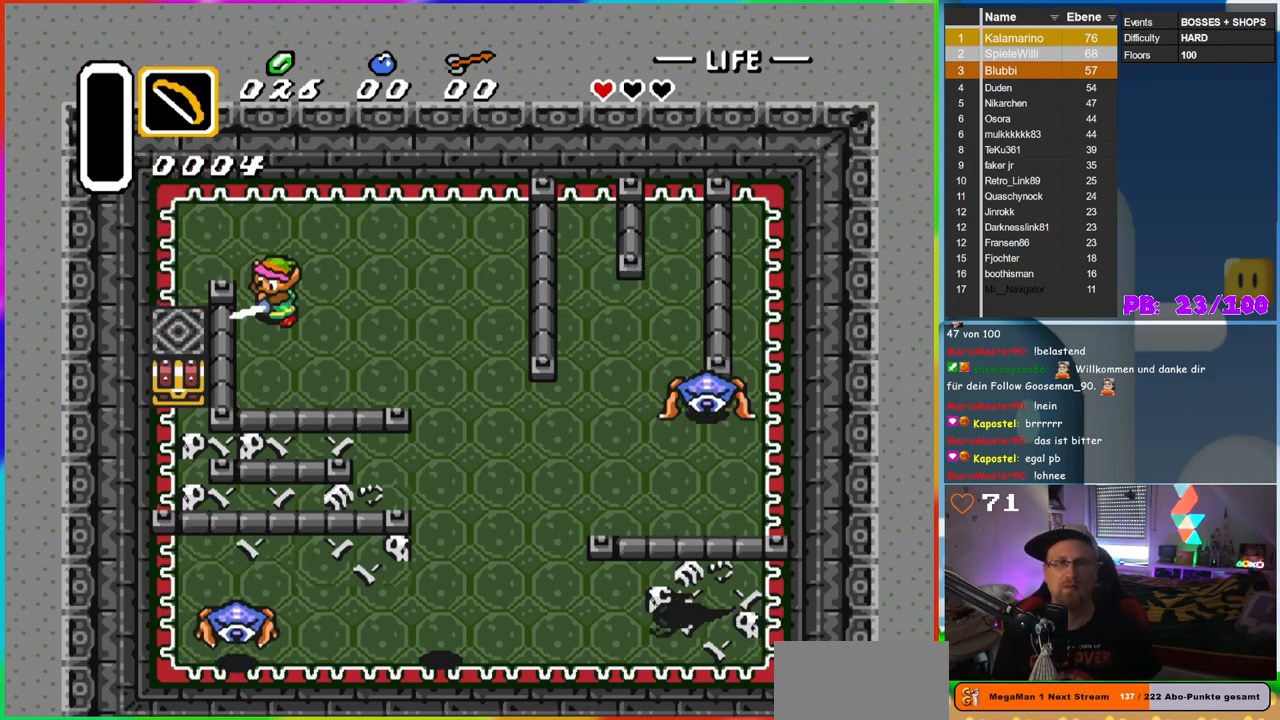
{"buttons": ["B", "DPAD_DOWN", "DPAD_RIGHT"], "events": [[17, "B", "down"], [33, "DPAD_RIGHT", "down"]]}
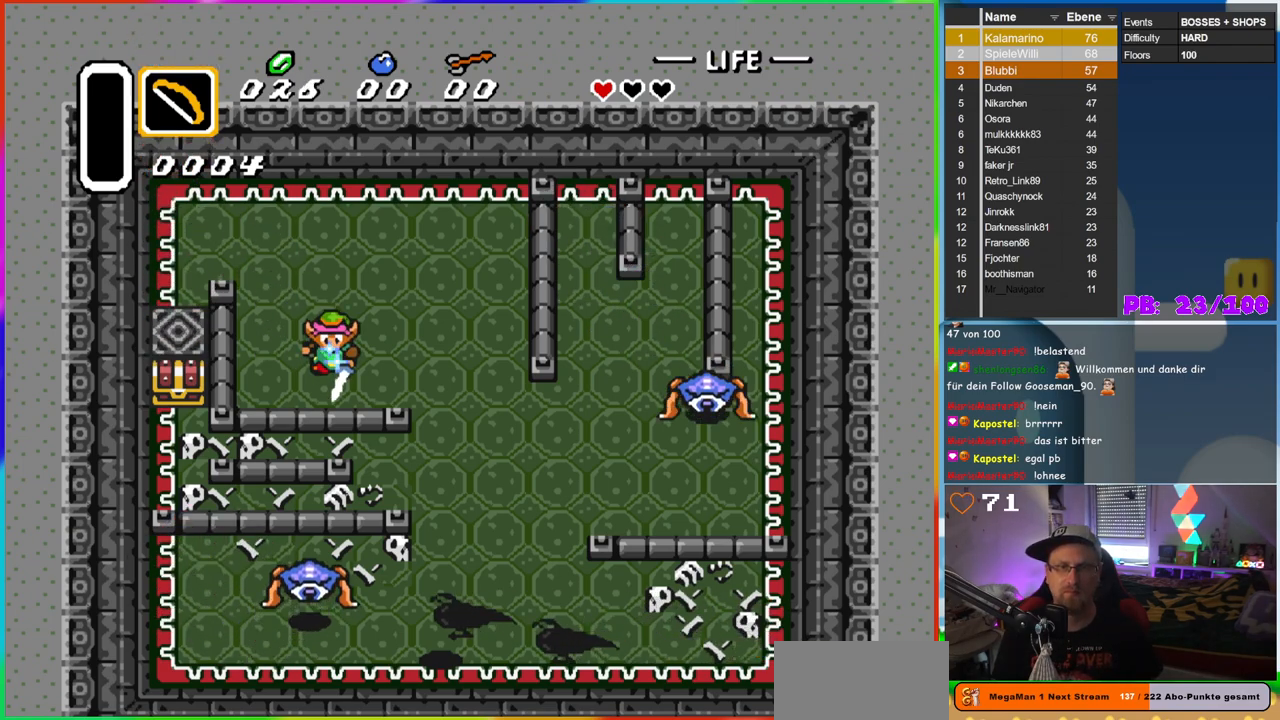
{"buttons": ["B", "DPAD_DOWN", "DPAD_RIGHT"], "events": [[100, "DPAD_DOWN", "up"], [283, "DPAD_DOWN", "down"]]}
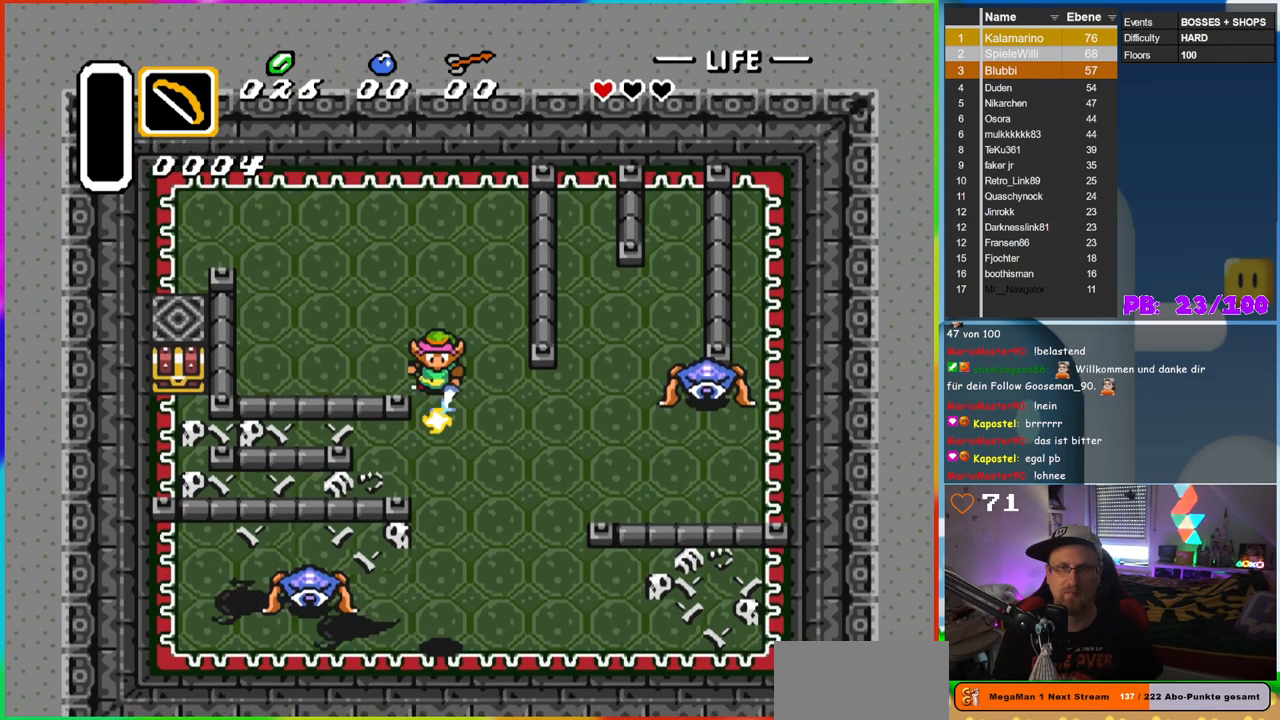
{"buttons": ["B", "DPAD_RIGHT"], "events": [[250, "DPAD_DOWN", "up"]]}
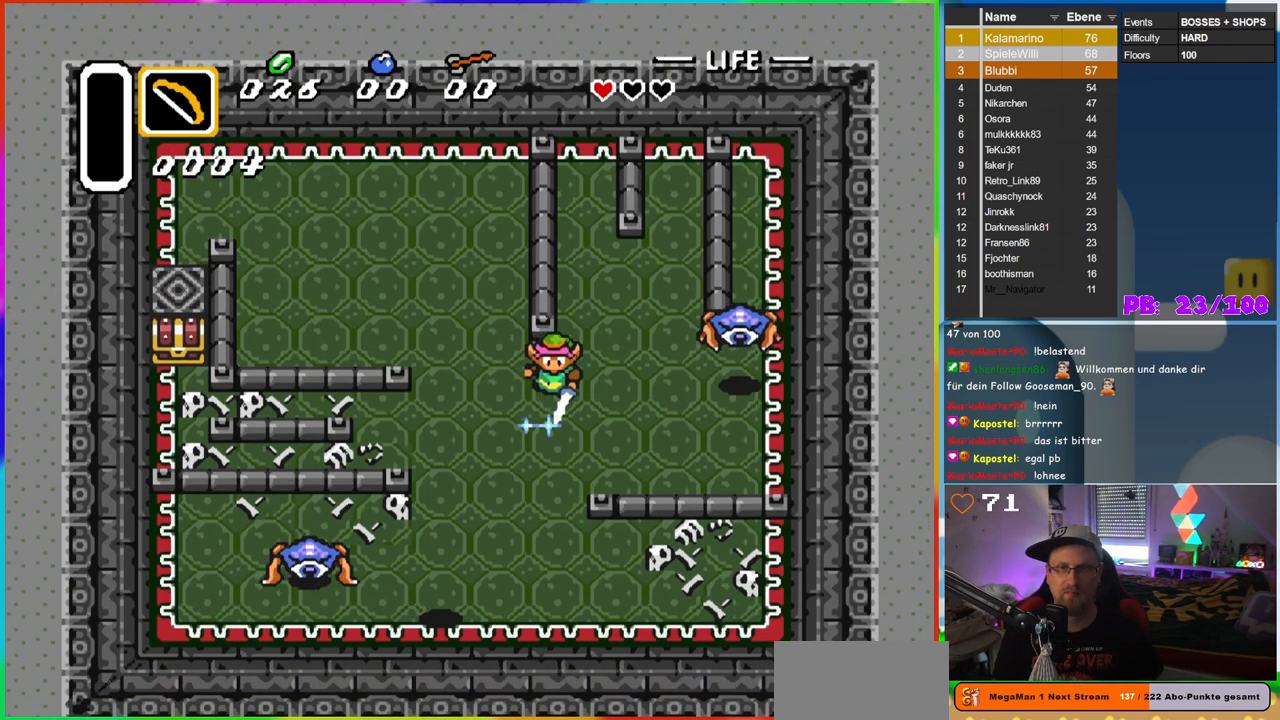
{"buttons": [], "events": [[333, "B", "up"], [350, "DPAD_DOWN", "down"], [433, "DPAD_DOWN", "up"], [450, "DPAD_RIGHT", "up"]]}
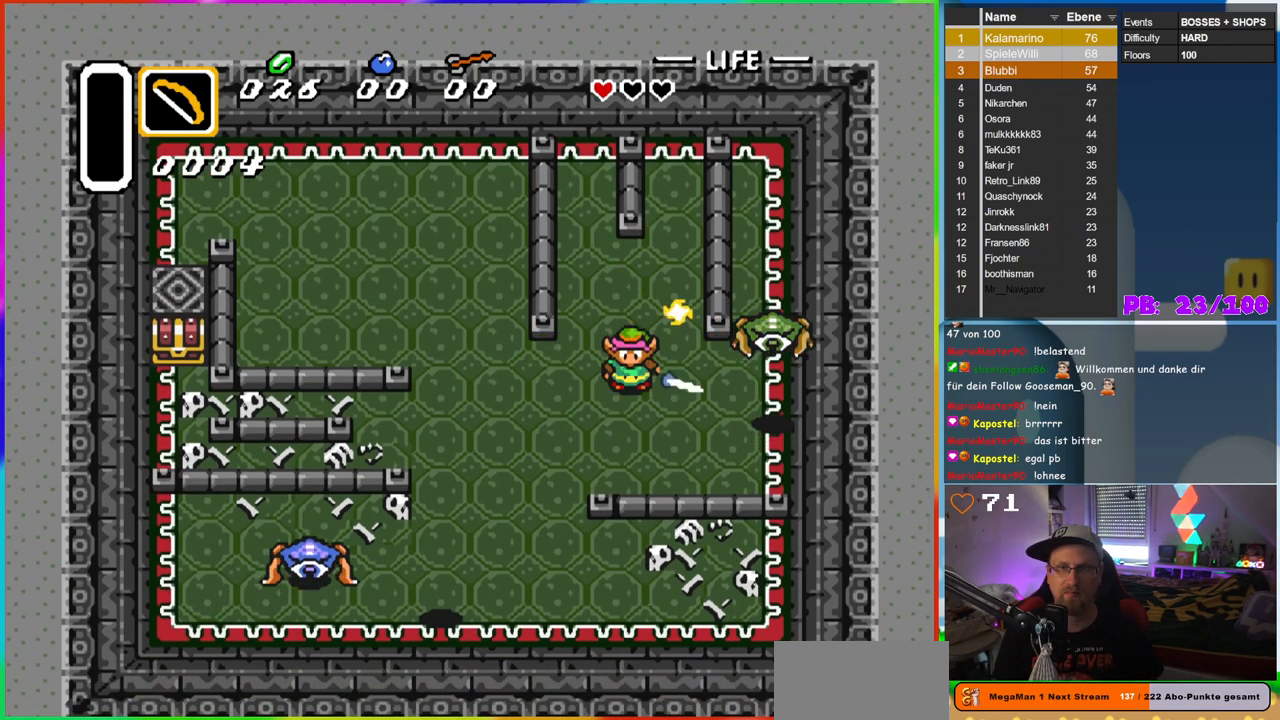
{"buttons": [], "events": []}
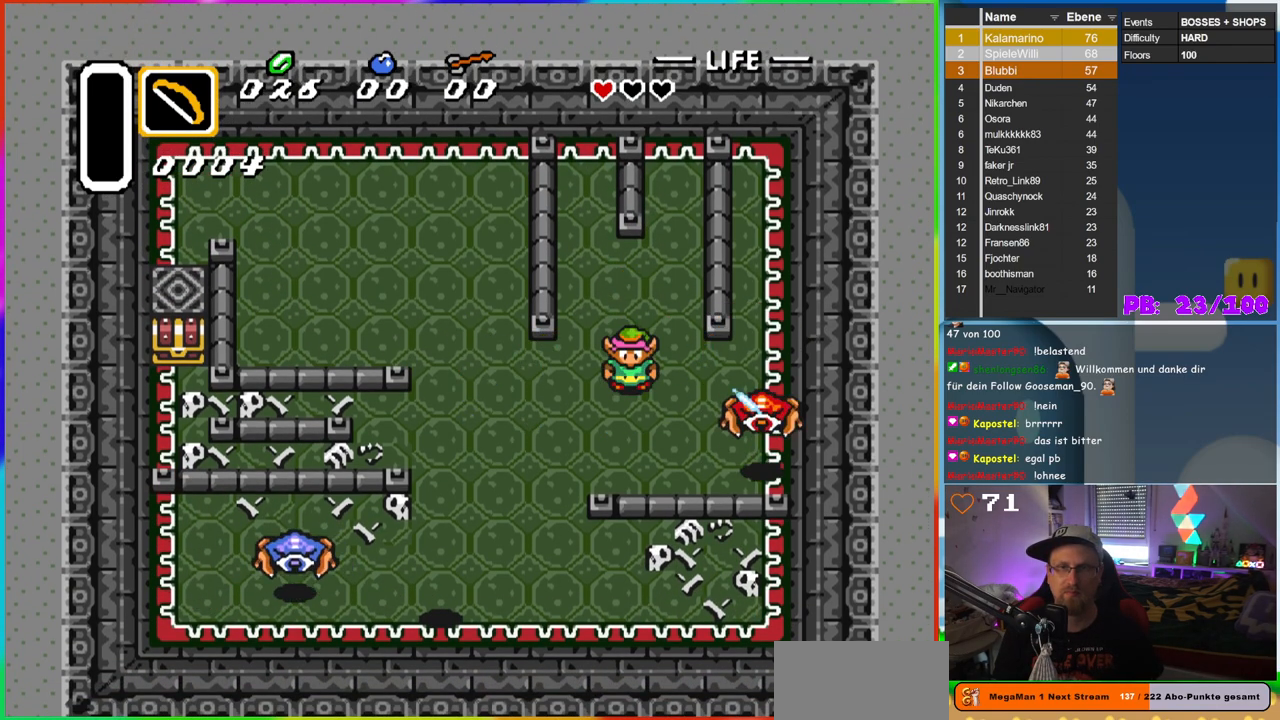
{"buttons": ["DPAD_DOWN", "DPAD_RIGHT"], "events": [[350, "DPAD_RIGHT", "down"], [367, "DPAD_DOWN", "down"]]}
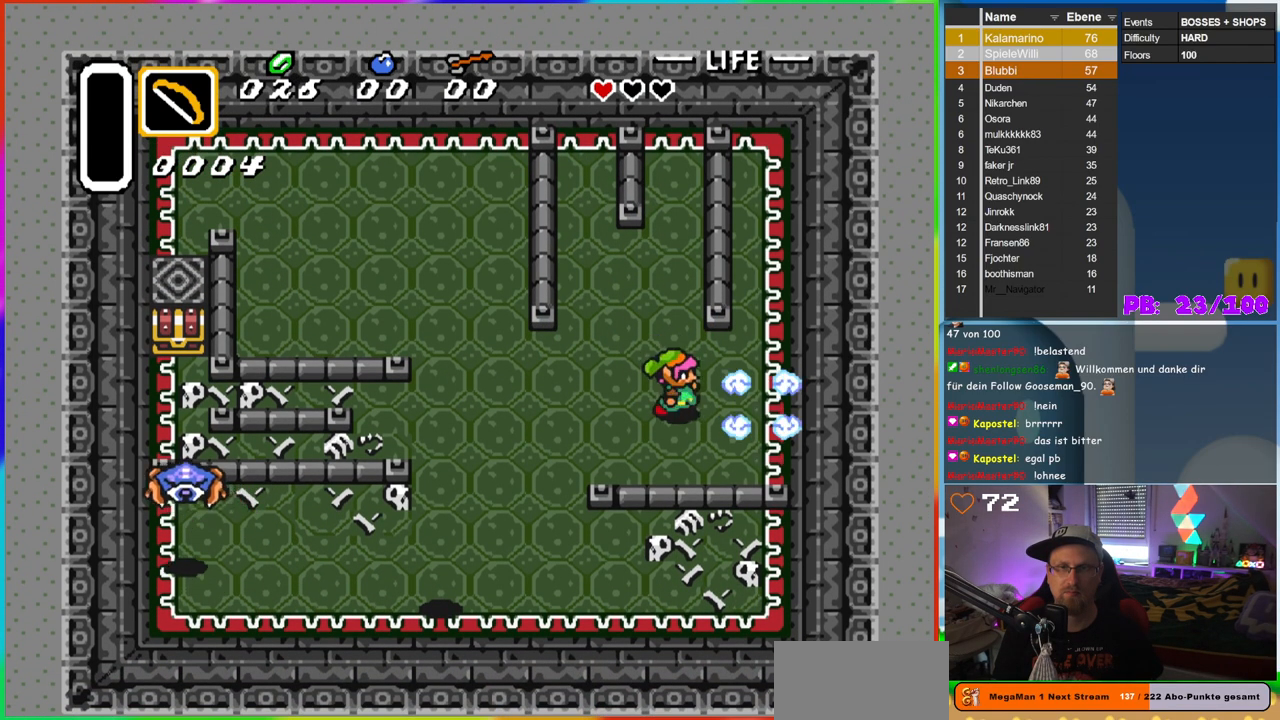
{"buttons": ["B", "DPAD_LEFT"], "events": [[50, "DPAD_DOWN", "up"], [183, "DPAD_RIGHT", "up"], [450, "B", "down"], [467, "DPAD_LEFT", "down"]]}
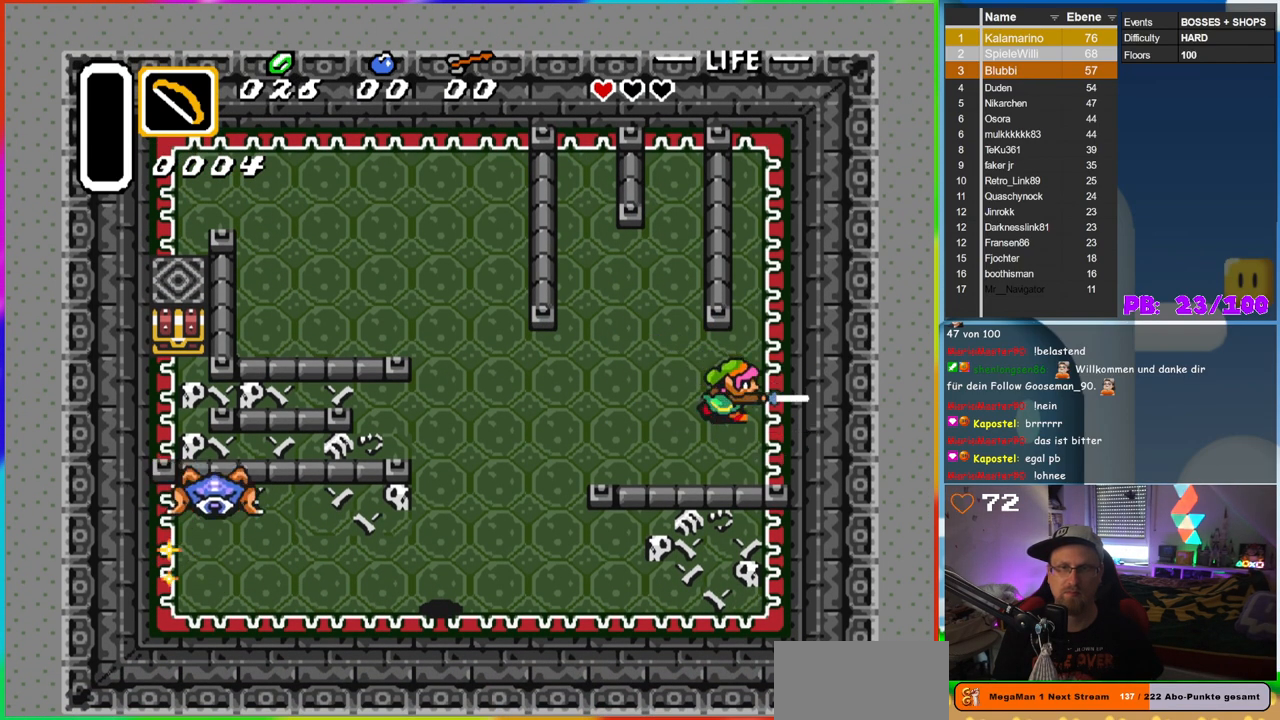
{"buttons": ["B", "DPAD_LEFT"], "events": []}
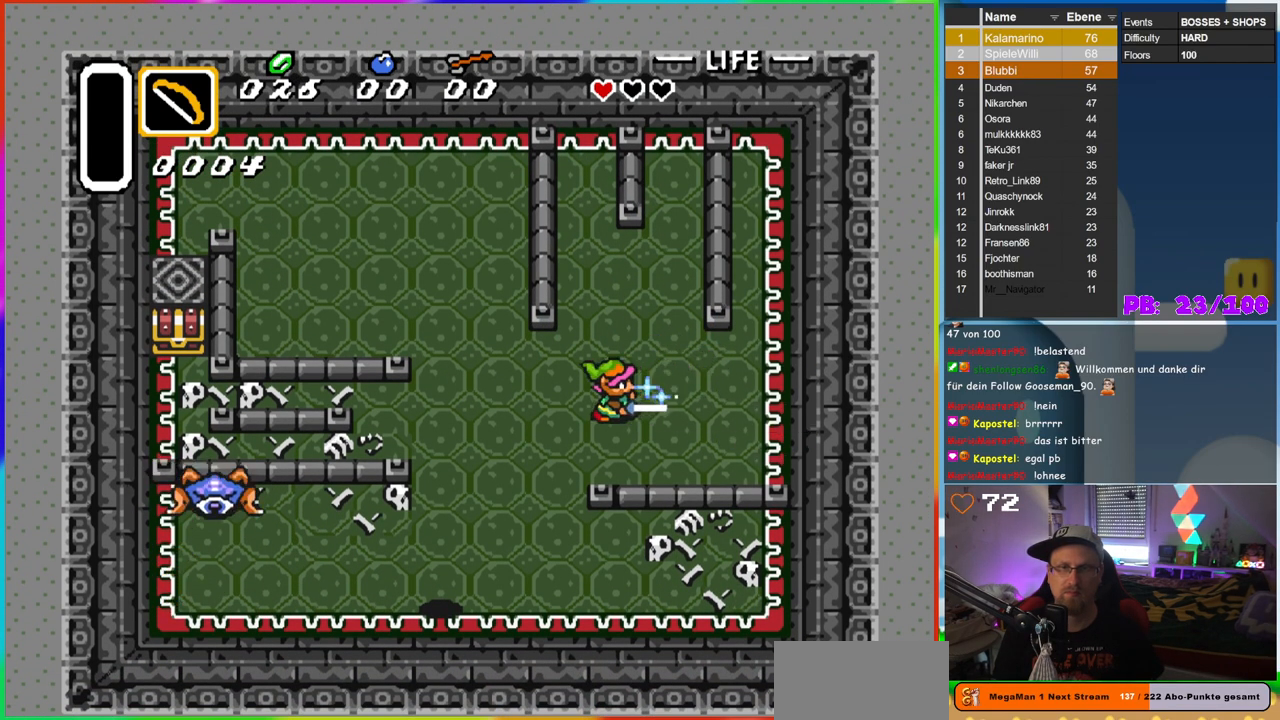
{"buttons": ["B", "DPAD_DOWN"], "events": [[100, "DPAD_DOWN", "down"], [217, "DPAD_DOWN", "up"], [300, "DPAD_DOWN", "down"], [500, "DPAD_LEFT", "up"]]}
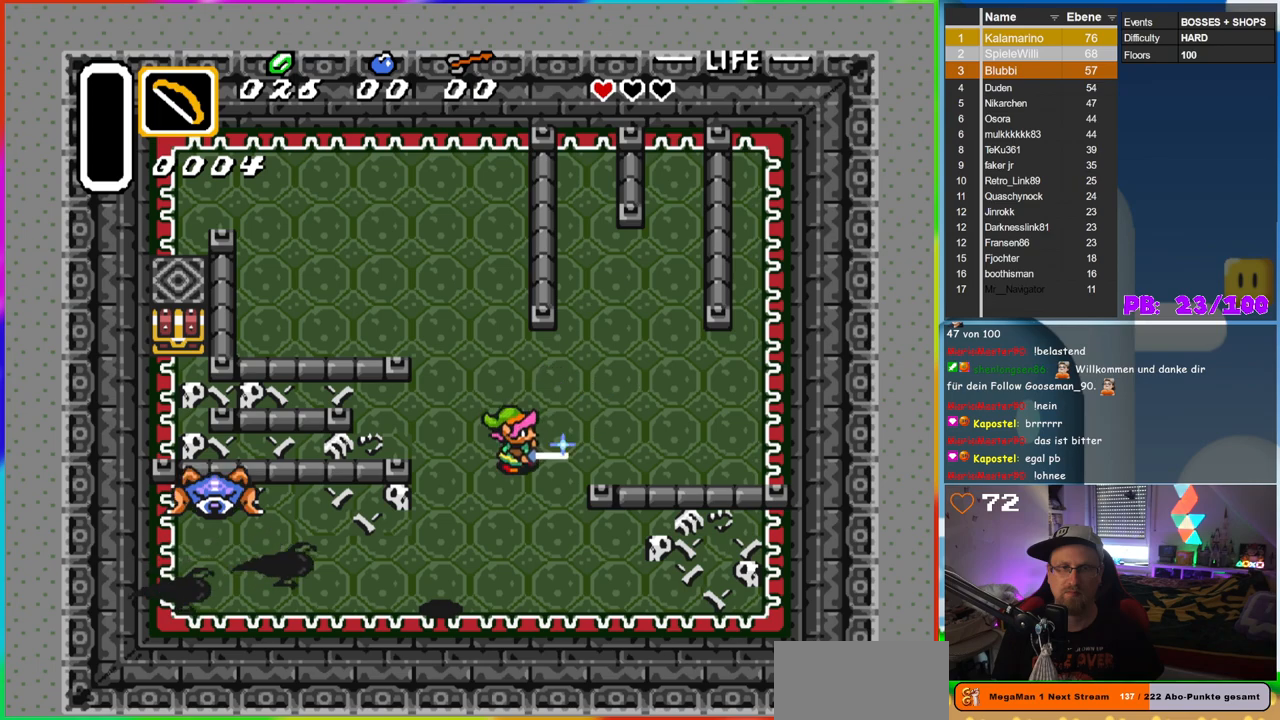
{"buttons": [], "events": [[350, "B", "up"], [400, "DPAD_DOWN", "up"]]}
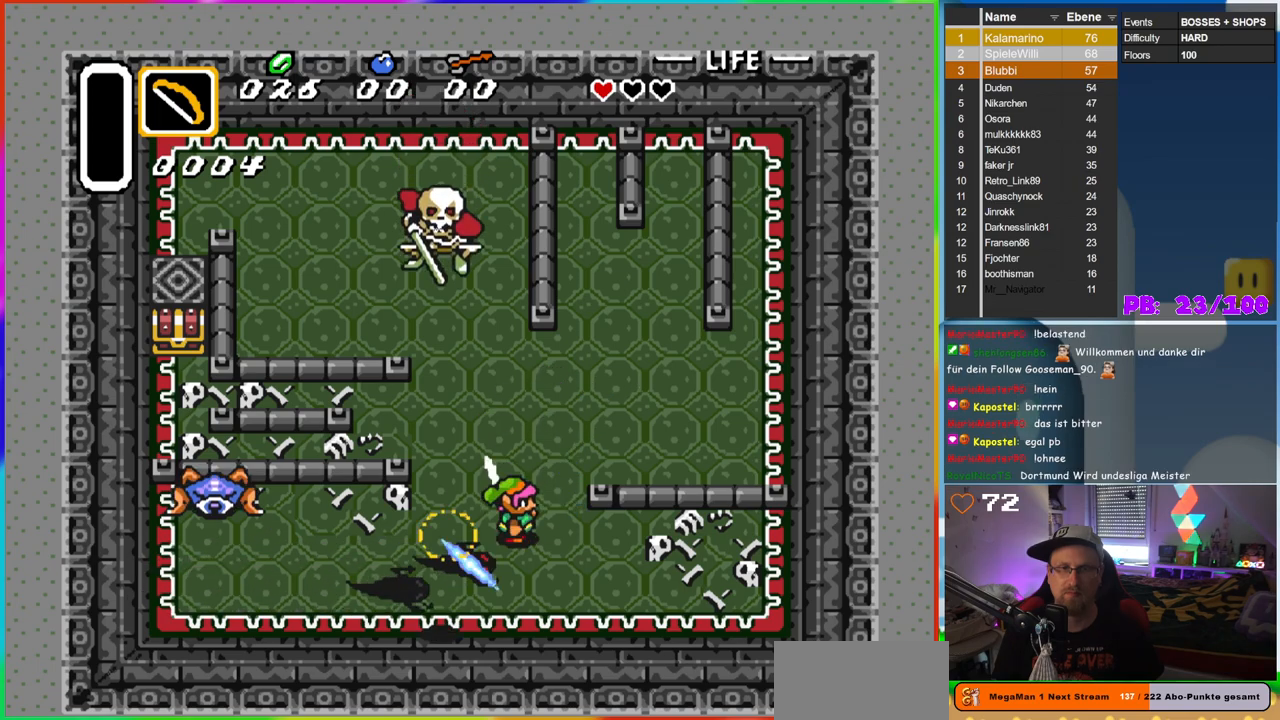
{"buttons": ["DPAD_UP", "DPAD_RIGHT"], "events": [[317, "DPAD_RIGHT", "down"], [483, "DPAD_UP", "down"]]}
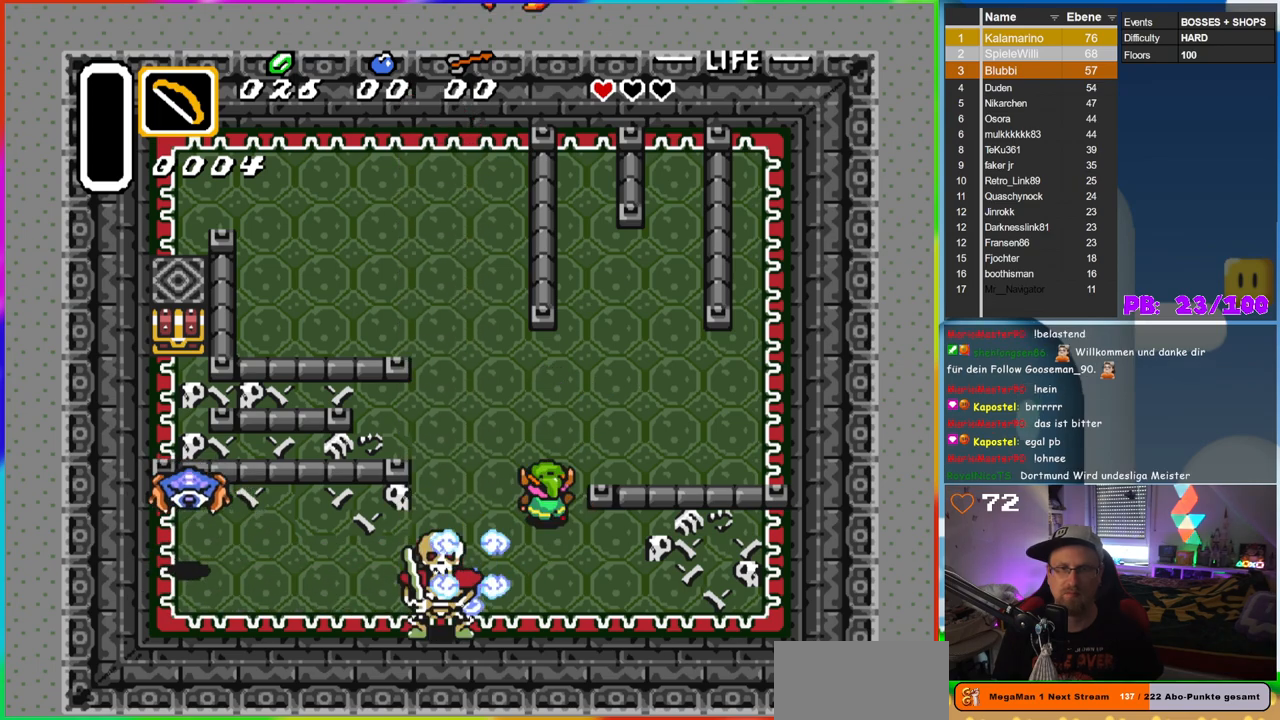
{"buttons": ["B", "DPAD_DOWN"], "events": [[33, "DPAD_RIGHT", "up"], [117, "DPAD_LEFT", "down"], [217, "DPAD_UP", "up"], [283, "DPAD_DOWN", "down"], [367, "DPAD_LEFT", "up"], [433, "B", "down"], [483, "DPAD_RIGHT", "down"], [500, "DPAD_RIGHT", "up"]]}
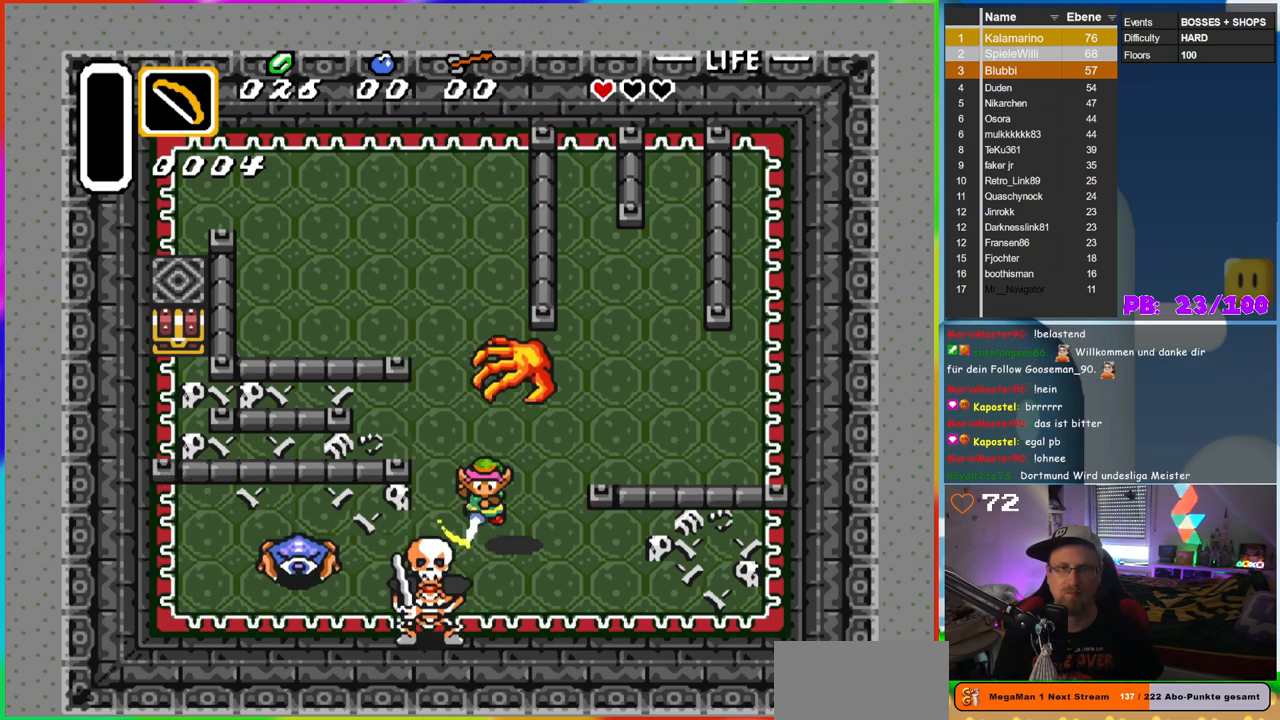
{"buttons": ["DPAD_UP"], "events": [[17, "DPAD_DOWN", "up"], [17, "DPAD_LEFT", "down"], [100, "B", "up"], [150, "DPAD_UP", "down"], [333, "DPAD_LEFT", "up"]]}
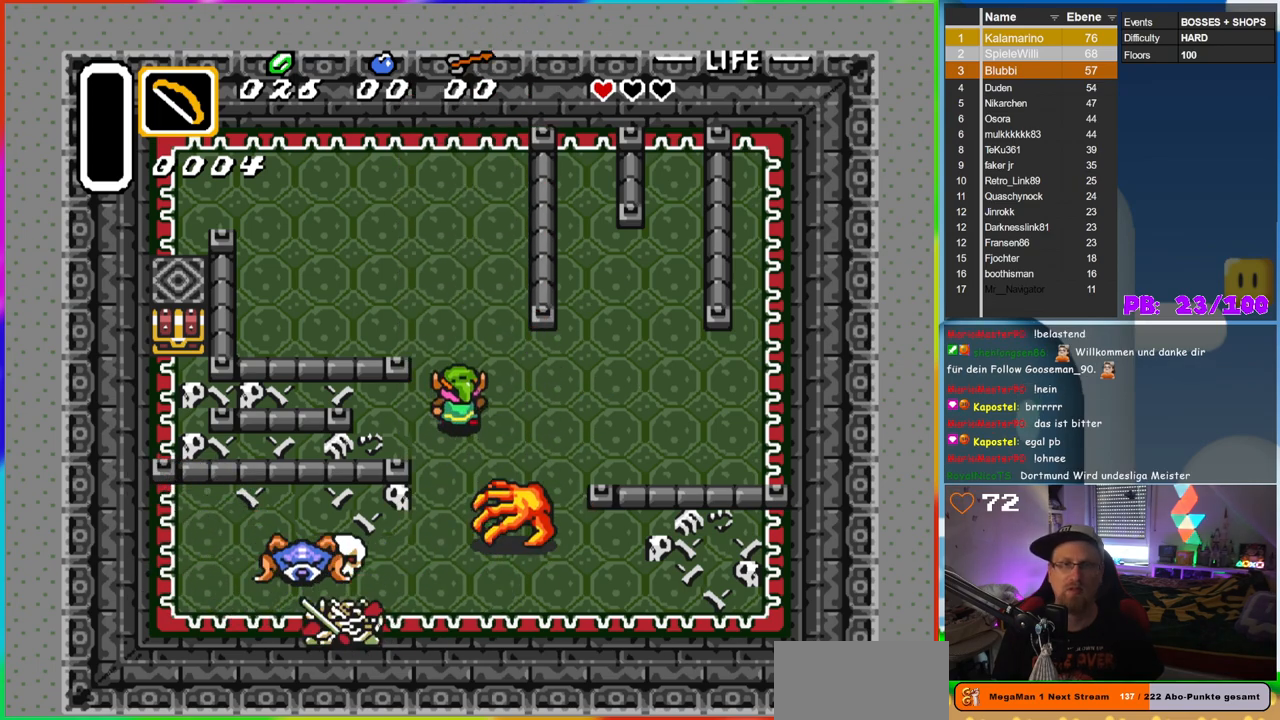
{"buttons": ["B", "DPAD_UP", "DPAD_LEFT"], "events": [[200, "DPAD_LEFT", "down"], [433, "B", "down"]]}
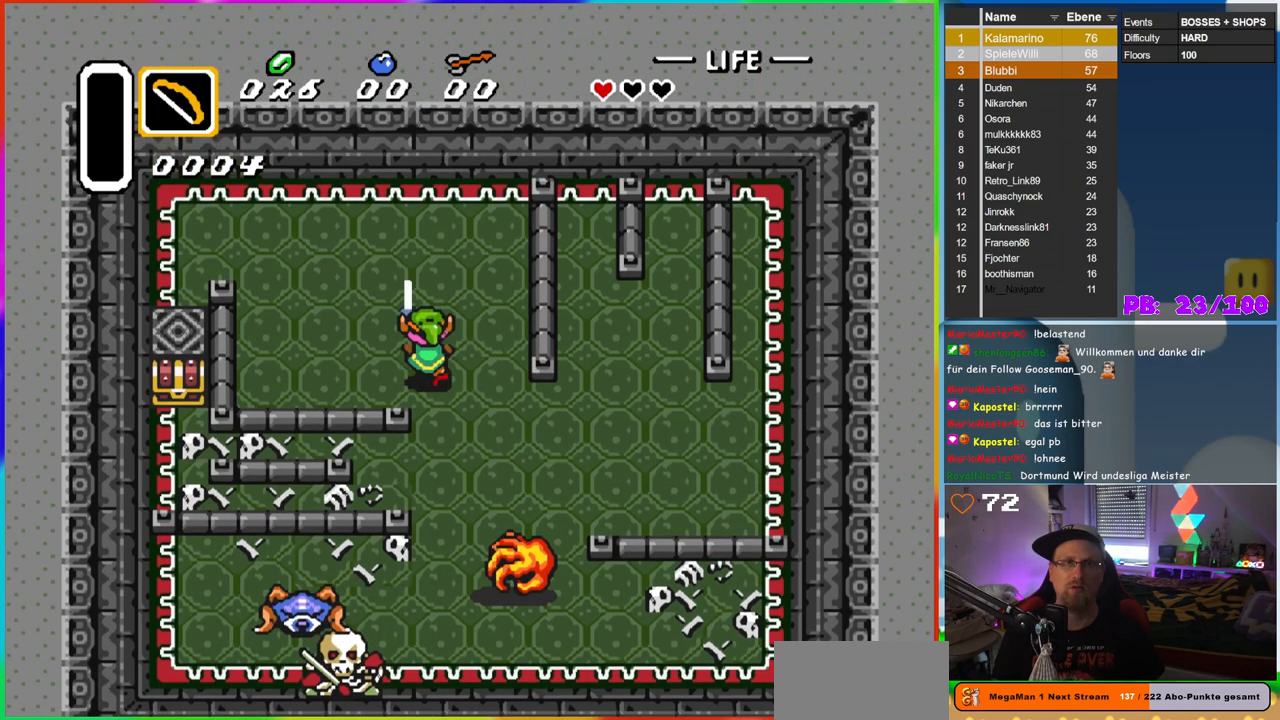
{"buttons": ["B", "DPAD_UP"], "events": [[50, "DPAD_LEFT", "up"], [67, "DPAD_UP", "up"], [350, "DPAD_LEFT", "down"], [483, "DPAD_UP", "down"], [500, "DPAD_LEFT", "up"]]}
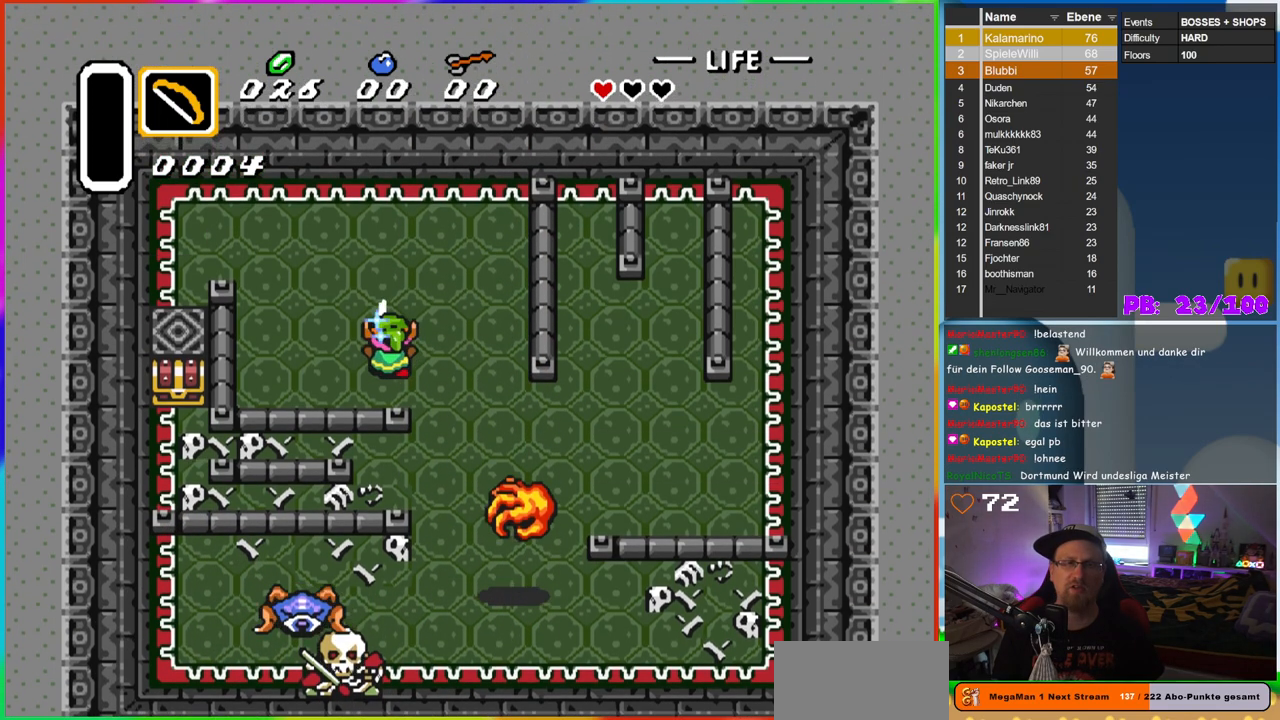
{"buttons": ["B", "DPAD_DOWN", "DPAD_RIGHT"], "events": [[33, "DPAD_UP", "up"], [50, "DPAD_RIGHT", "down"], [83, "DPAD_RIGHT", "up"], [300, "DPAD_RIGHT", "down"], [500, "DPAD_DOWN", "down"]]}
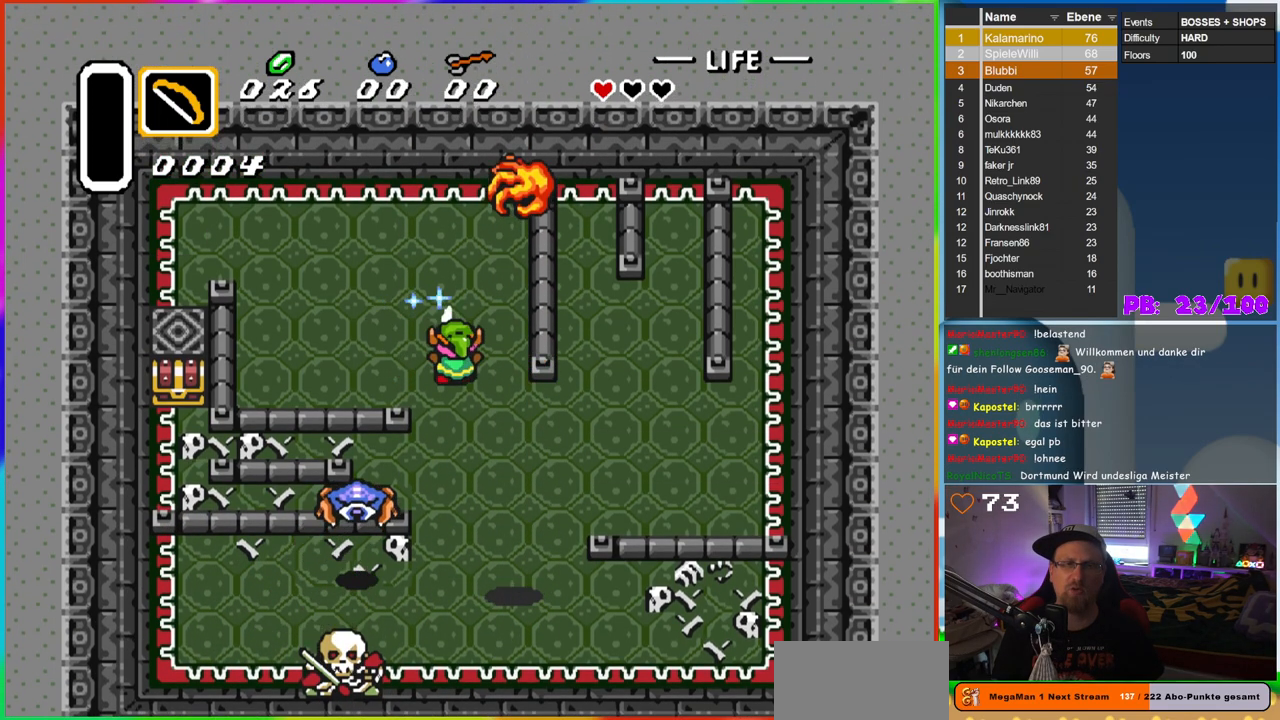
{"buttons": ["B", "DPAD_DOWN"], "events": [[367, "DPAD_DOWN", "up"], [383, "DPAD_LEFT", "down"], [383, "DPAD_RIGHT", "up"], [467, "DPAD_DOWN", "down"], [483, "DPAD_LEFT", "up"]]}
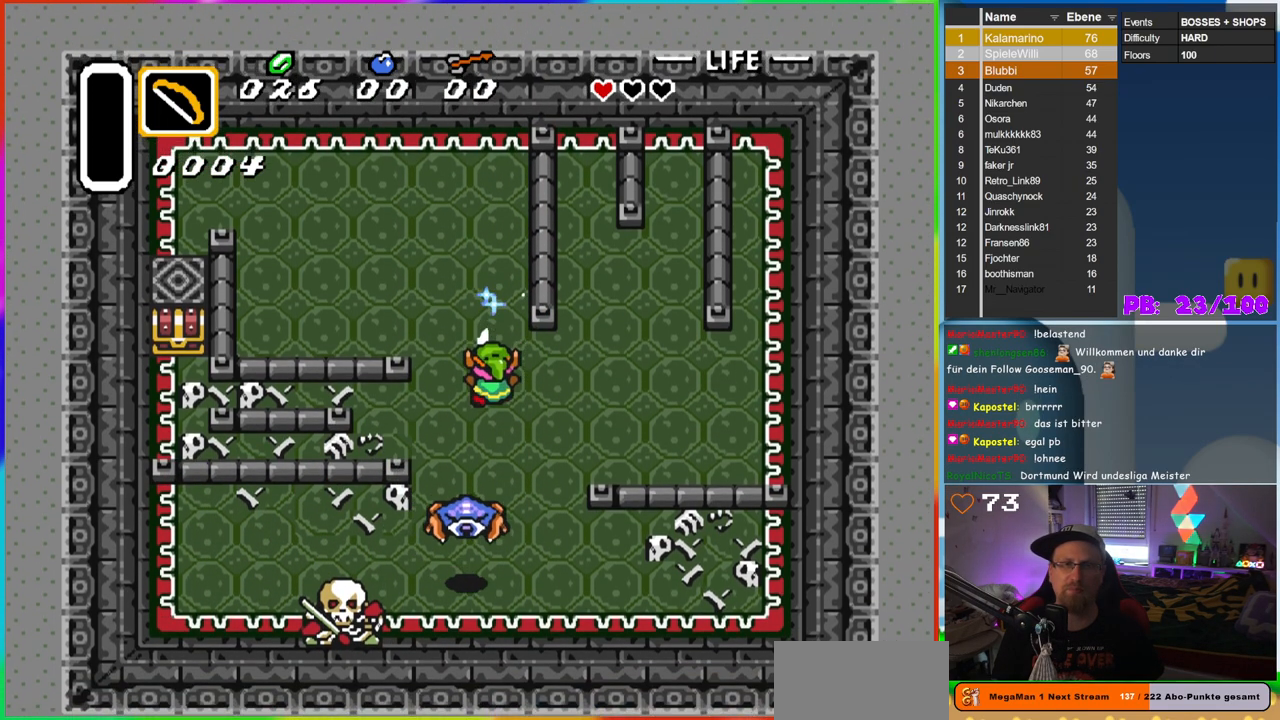
{"buttons": ["B", "DPAD_DOWN", "DPAD_RIGHT"], "events": [[317, "DPAD_RIGHT", "down"]]}
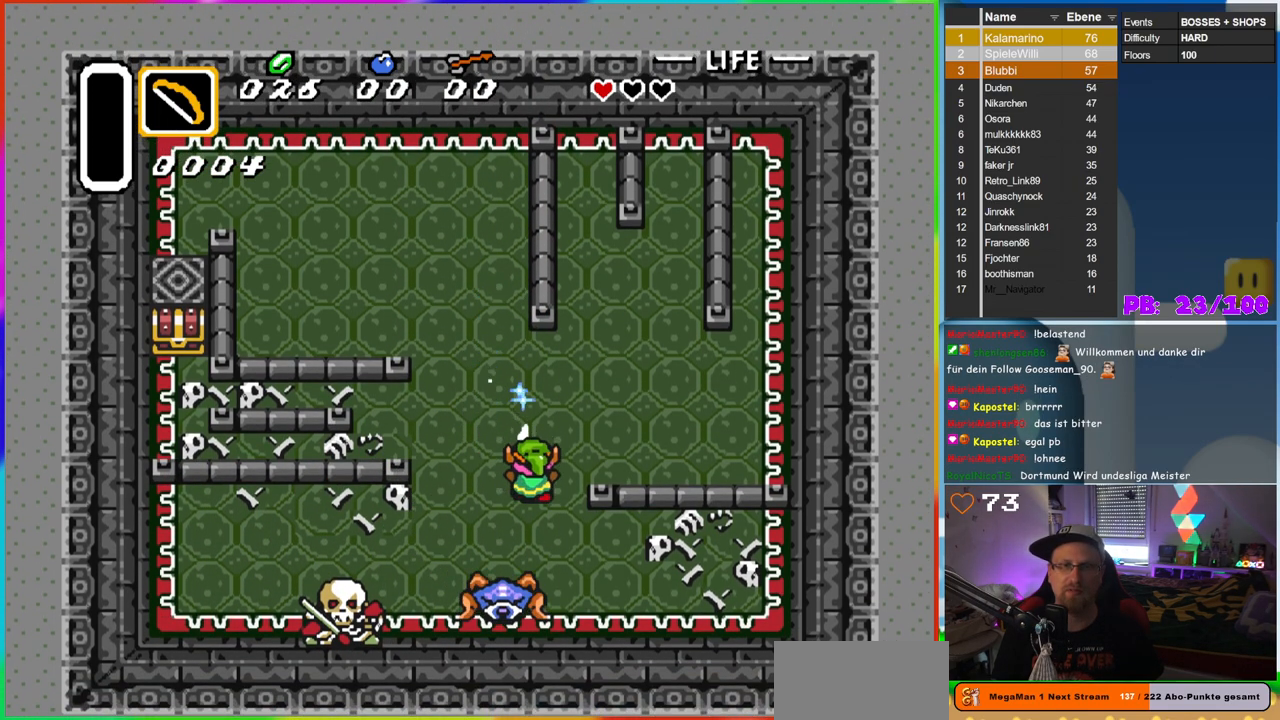
{"buttons": [], "events": [[50, "DPAD_RIGHT", "up"], [250, "B", "up"], [300, "DPAD_DOWN", "up"]]}
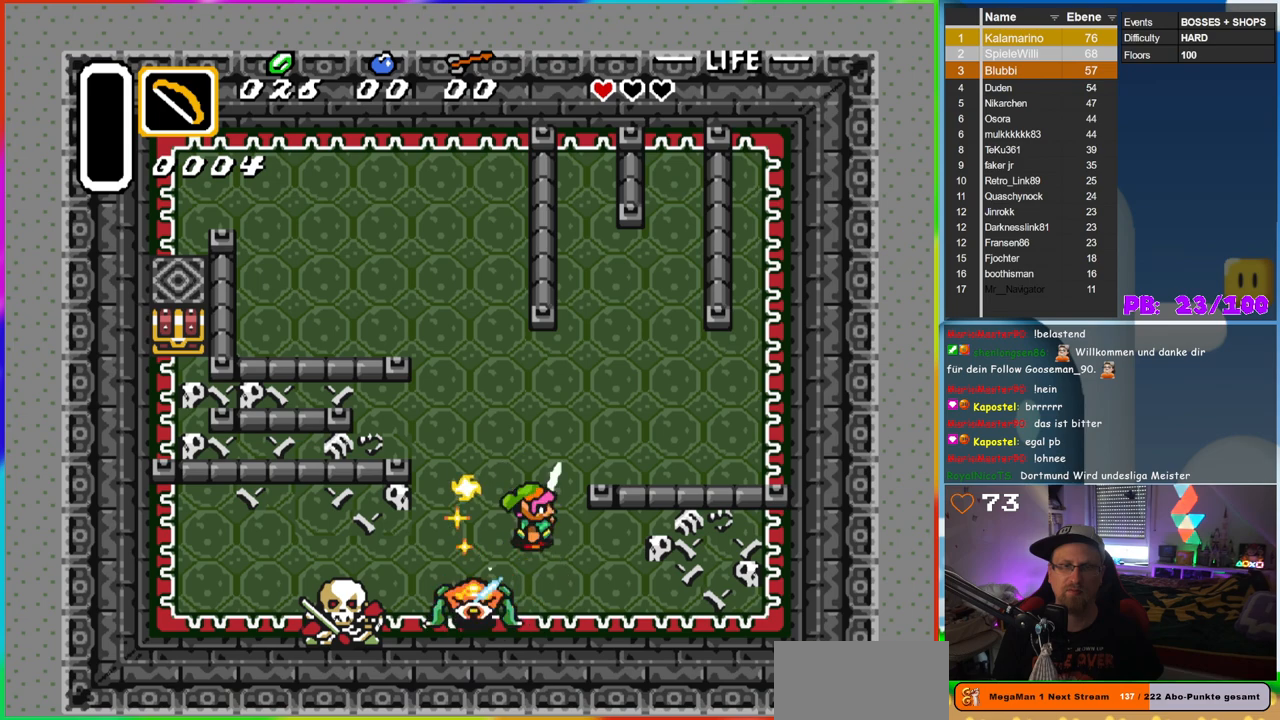
{"buttons": [], "events": []}
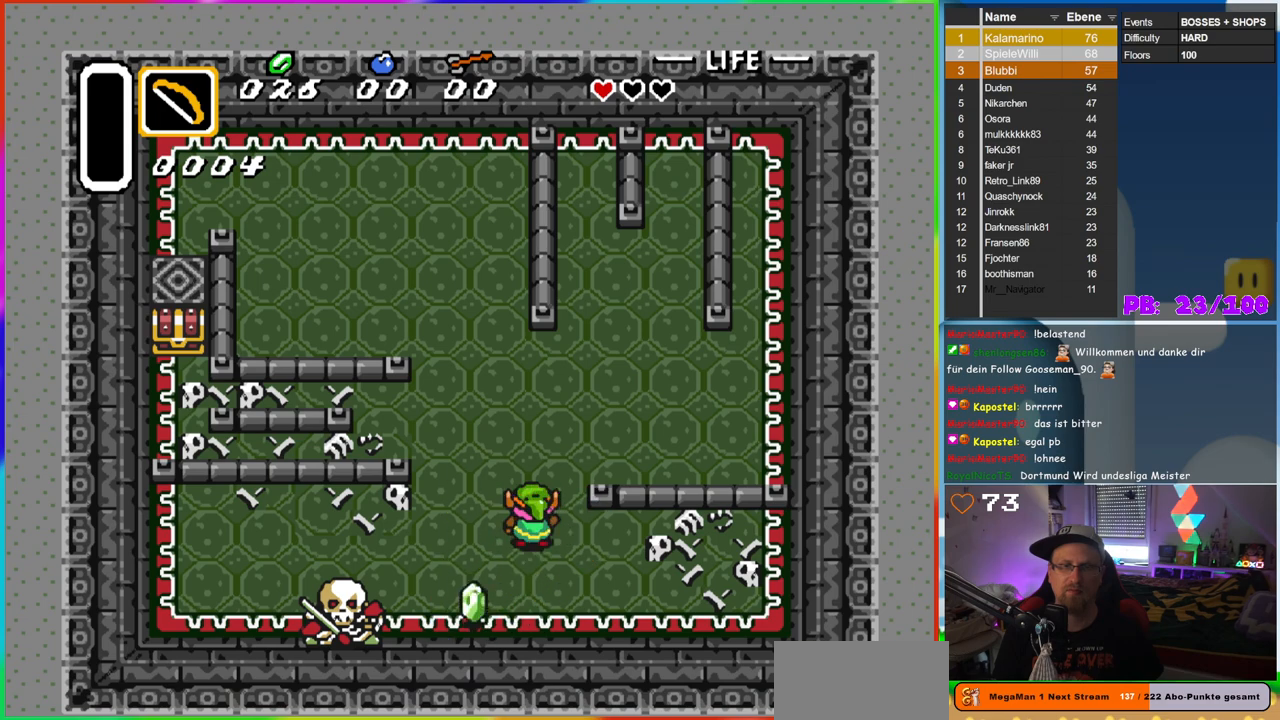
{"buttons": ["DPAD_UP"], "events": [[150, "DPAD_DOWN", "down"], [250, "DPAD_LEFT", "down"], [400, "DPAD_DOWN", "up"], [500, "DPAD_LEFT", "up"], [500, "DPAD_UP", "down"]]}
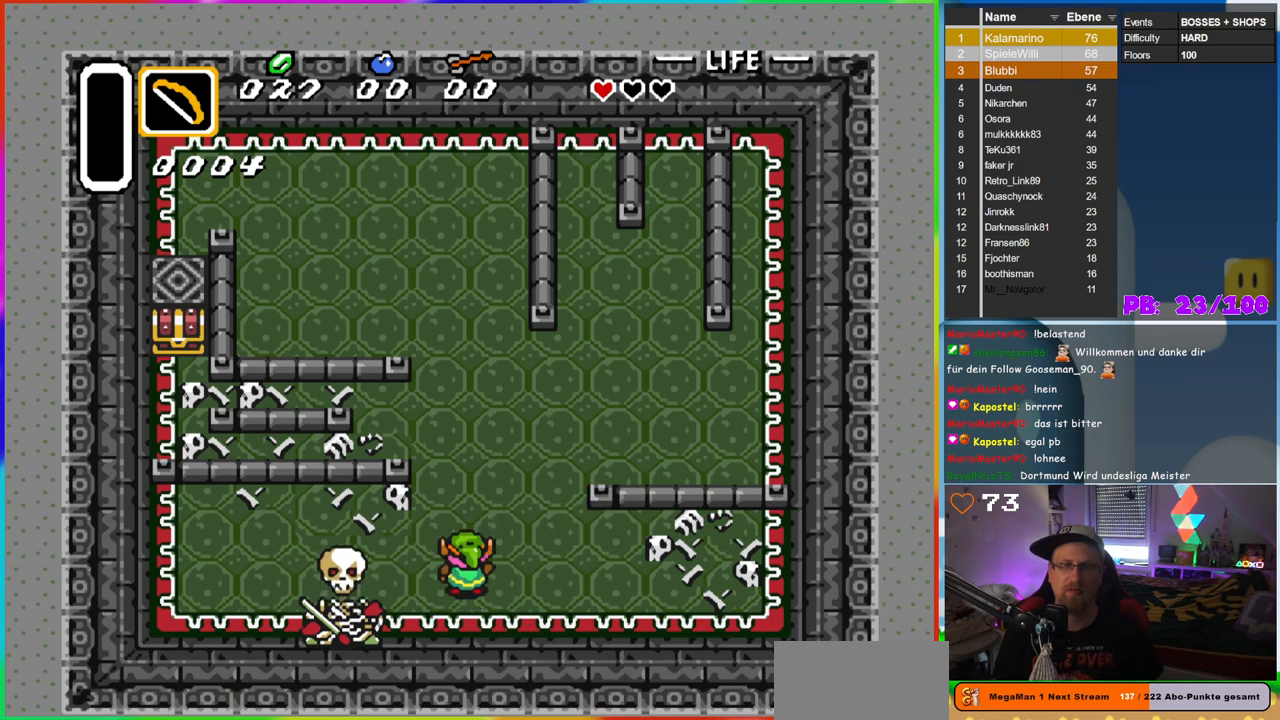
{"buttons": ["DPAD_LEFT"], "events": [[17, "DPAD_UP", "up"], [100, "DPAD_UP", "down"], [250, "DPAD_LEFT", "down"], [267, "DPAD_UP", "up"], [300, "DPAD_DOWN", "down"], [333, "DPAD_LEFT", "up"], [400, "DPAD_LEFT", "down"], [467, "DPAD_DOWN", "up"]]}